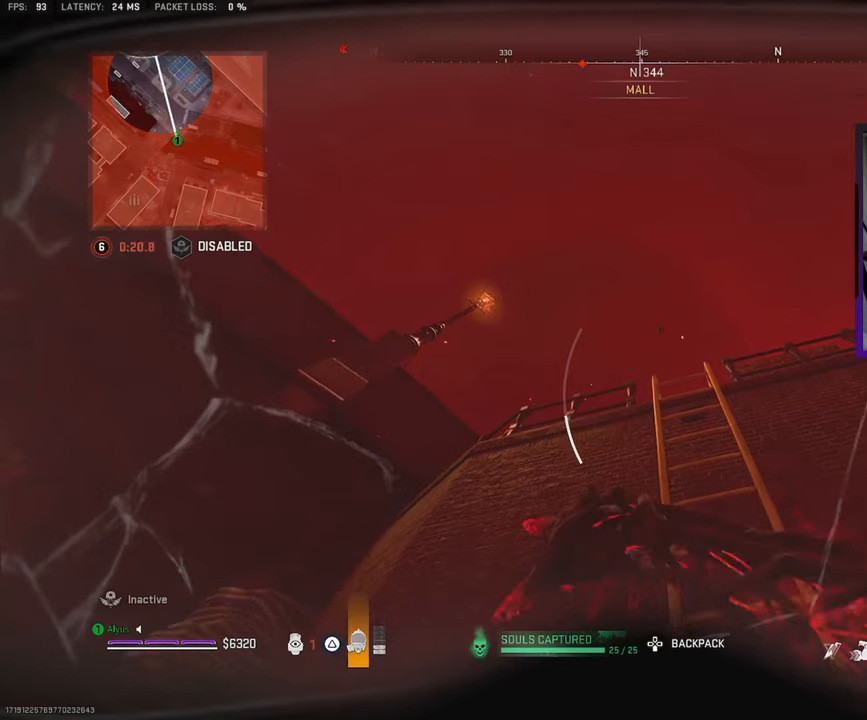
Gameplay with a controller (PlayStation layout); each line is a JSON object with the inputs held at the frame after it. "events" lists button and stick changes between this image and that frame as [ms after this image, input, new state], when the widget could be followed in between.
{"buttons": [], "left_stick": "up", "right_stick": "center", "events": [[217, "right_stick", "down-right"], [400, "right_stick", "center"]]}
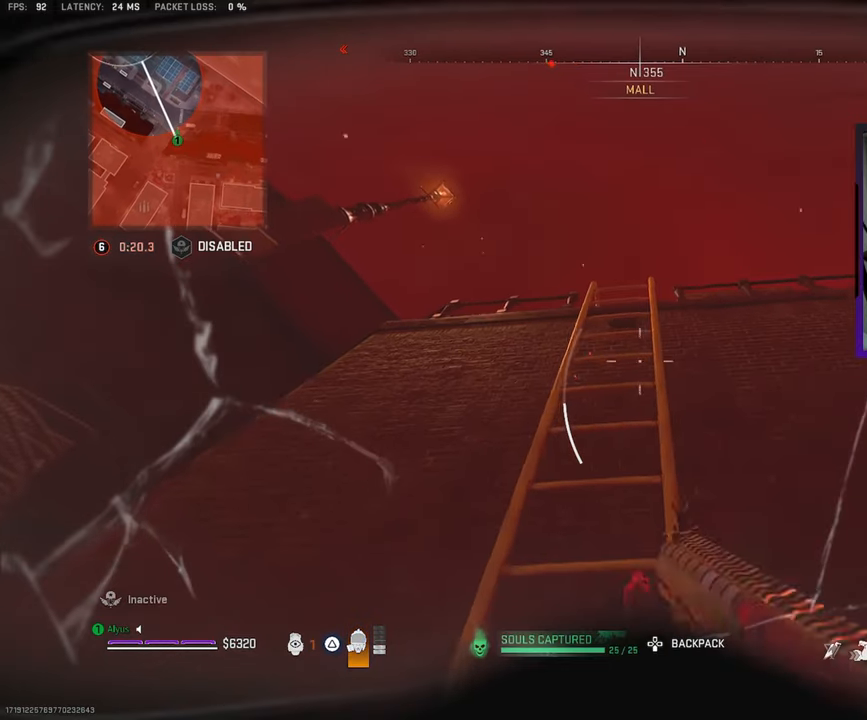
{"buttons": [], "left_stick": "up", "right_stick": "center", "events": []}
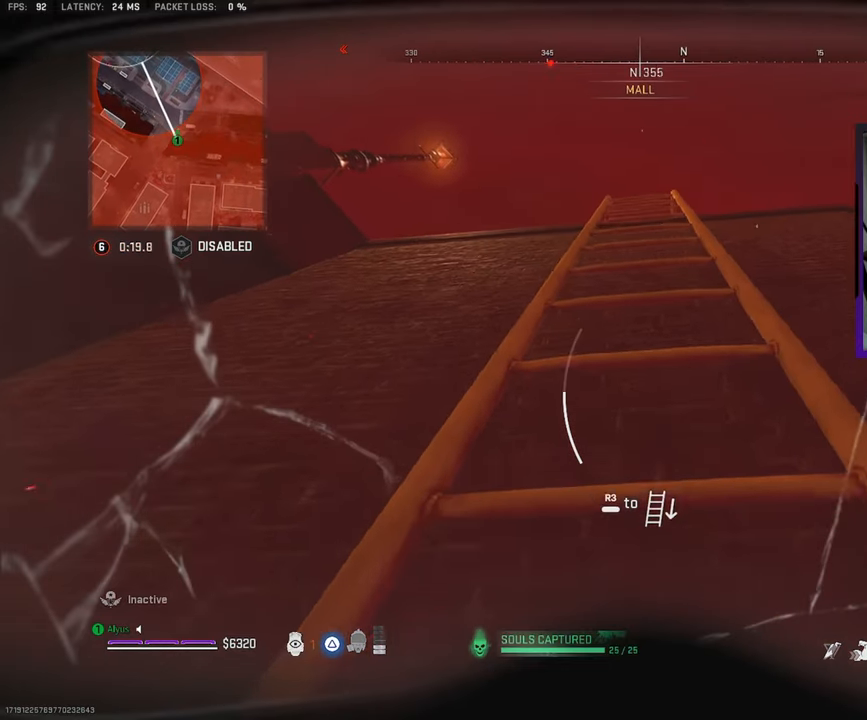
{"buttons": [], "left_stick": "up", "right_stick": "down", "events": [[100, "right_stick", "down-right"], [334, "right_stick", "down"]]}
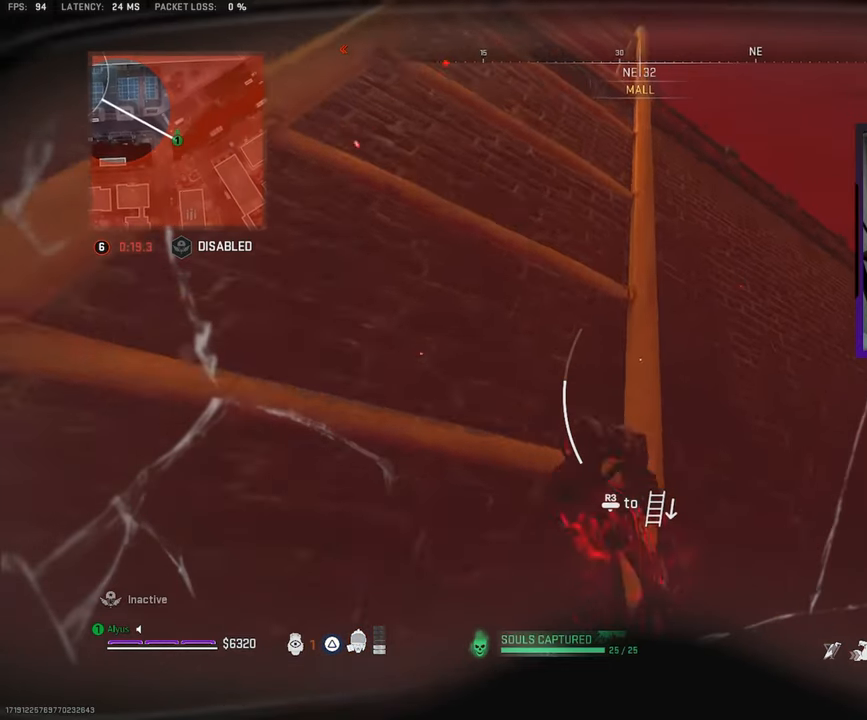
{"buttons": [], "left_stick": "up", "right_stick": "center", "events": [[67, "right_stick", "center"]]}
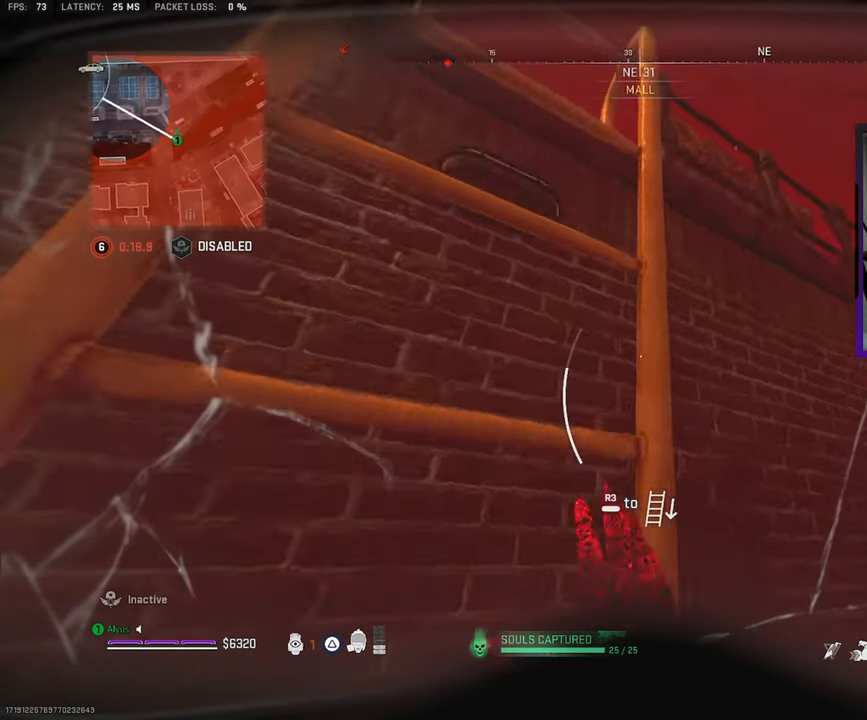
{"buttons": [], "left_stick": "up", "right_stick": "down", "events": [[17, "right_stick", "down-left"], [134, "right_stick", "center"], [367, "right_stick", "down"]]}
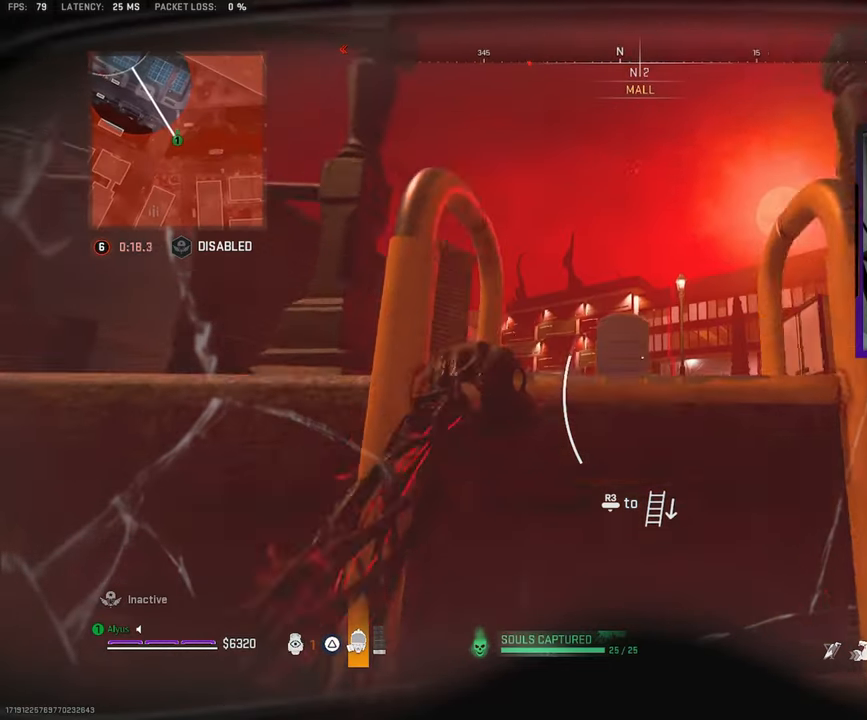
{"buttons": [], "left_stick": "up", "right_stick": "center", "events": [[150, "right_stick", "center"]]}
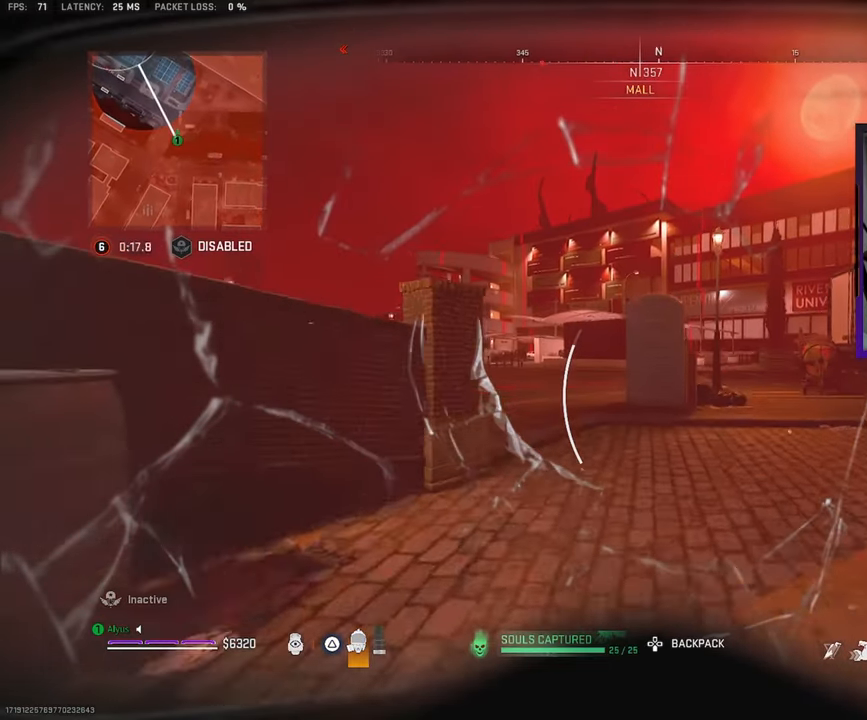
{"buttons": ["R3"], "left_stick": "left", "right_stick": "center", "events": [[17, "left_stick", "up-left"], [34, "right_stick", "down-right"], [117, "right_stick", "right"], [184, "left_stick", "left"], [234, "R3", "down"], [234, "right_stick", "center"]]}
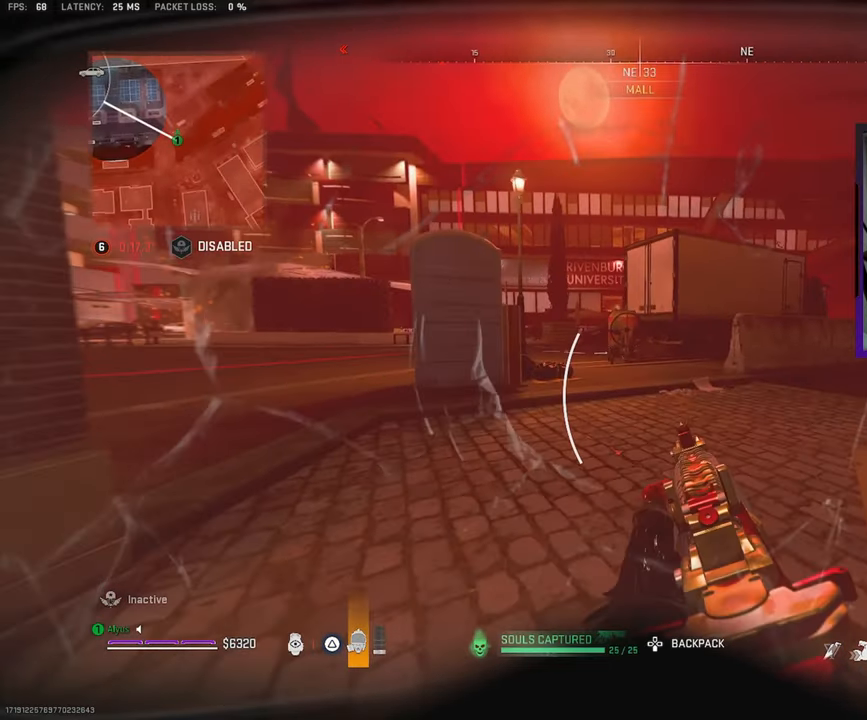
{"buttons": ["SQUARE"], "left_stick": "left", "right_stick": "center", "events": [[67, "TRIANGLE", "down"], [117, "R3", "up"], [150, "TRIANGLE", "up"], [350, "SQUARE", "down"]]}
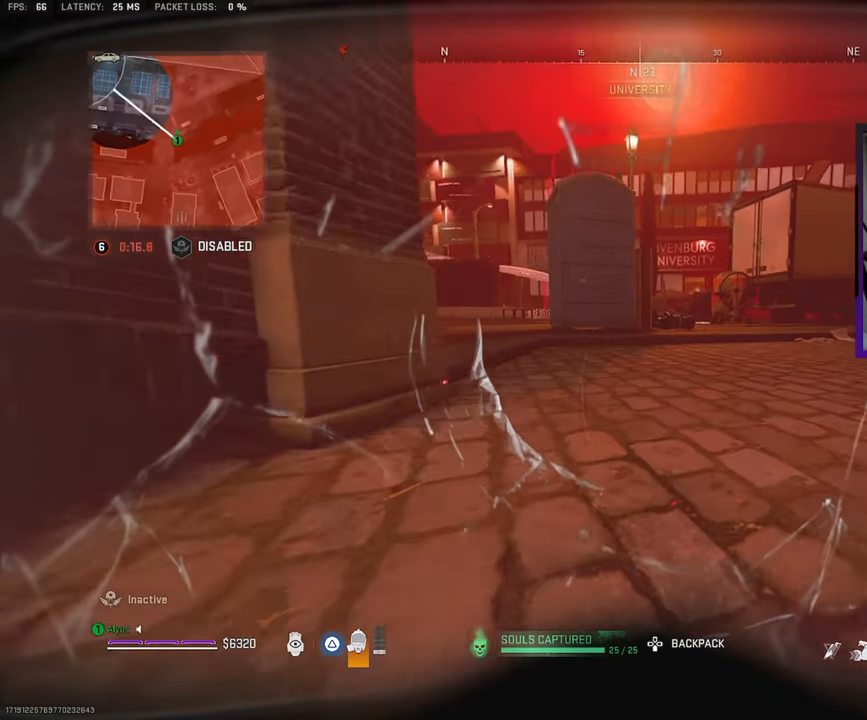
{"buttons": ["SQUARE"], "left_stick": "up-left", "right_stick": "center", "events": [[317, "left_stick", "up-left"]]}
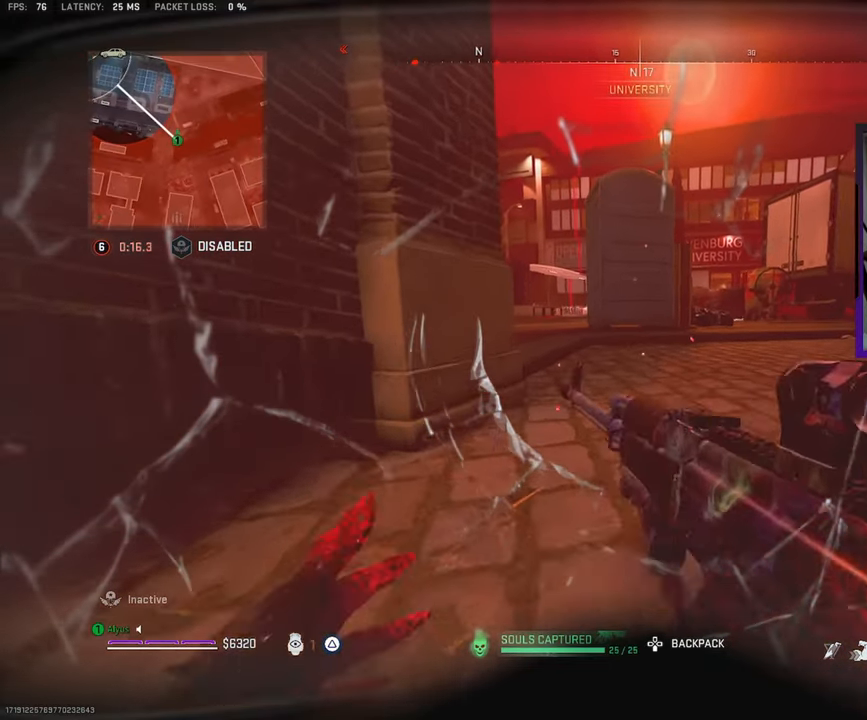
{"buttons": [], "left_stick": "up-left", "right_stick": "center", "events": [[200, "left_stick", "center"], [317, "SQUARE", "up"], [350, "left_stick", "up-left"]]}
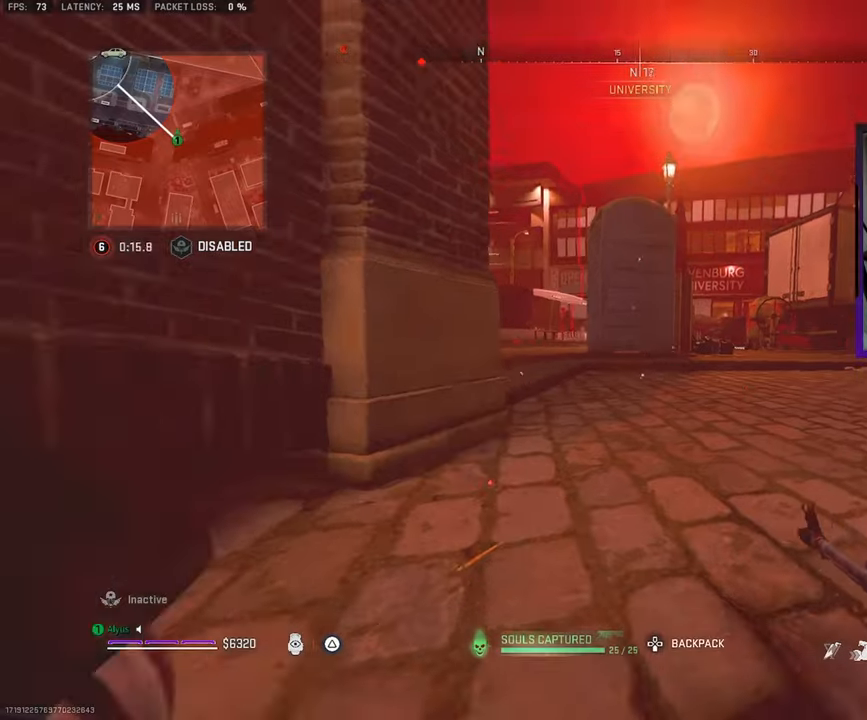
{"buttons": [], "left_stick": "up-left", "right_stick": "center", "events": []}
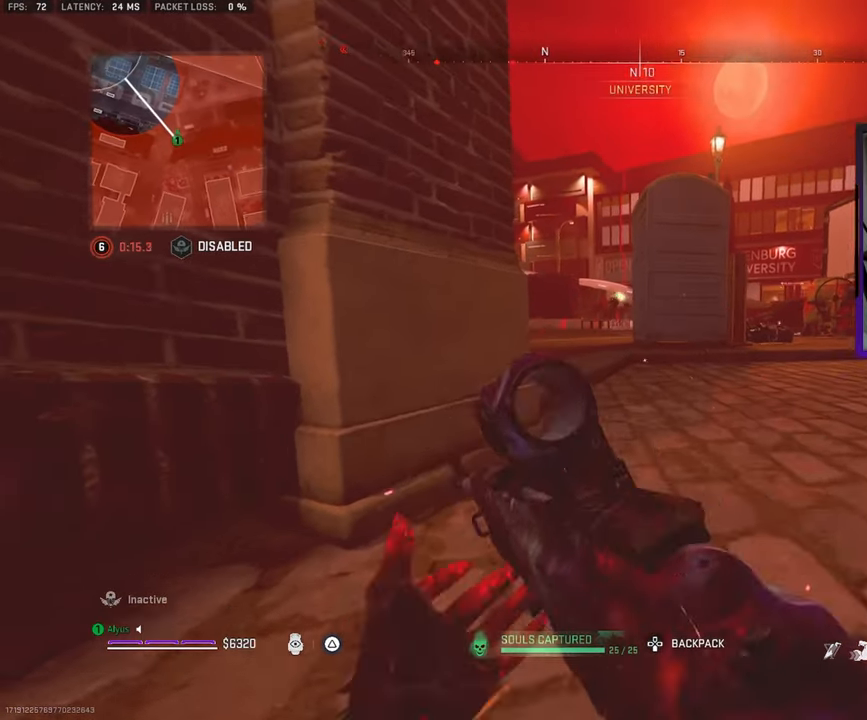
{"buttons": [], "left_stick": "up-left", "right_stick": "center", "events": [[33, "L1", "down"], [33, "left_stick", "up"], [116, "L1", "up"], [150, "L3", "down"], [233, "L3", "up"], [233, "left_stick", "up-right"], [266, "right_stick", "left"], [316, "L3", "down"], [350, "left_stick", "up"], [450, "L3", "up"], [450, "left_stick", "up-left"], [483, "right_stick", "center"]]}
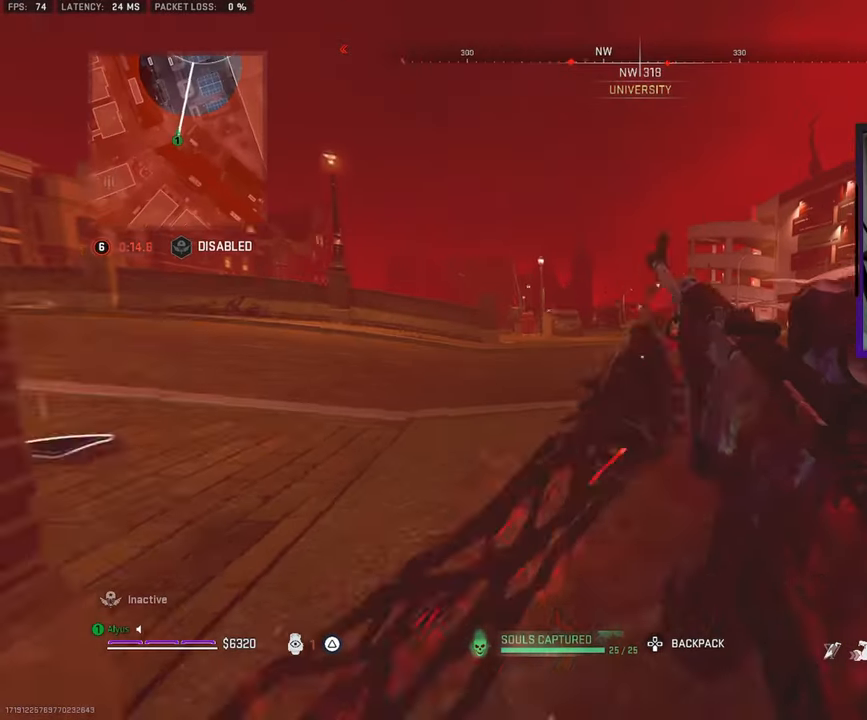
{"buttons": ["L1"], "left_stick": "up-left", "right_stick": "center", "events": [[66, "left_stick", "left"], [283, "L1", "down"], [366, "left_stick", "up-left"]]}
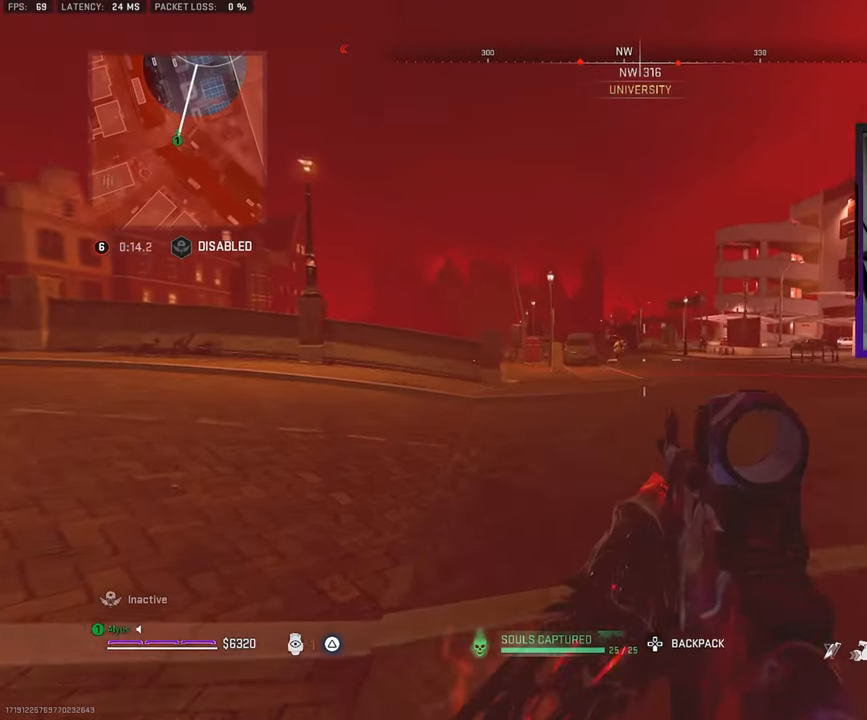
{"buttons": ["L1", "R1"], "left_stick": "up-left", "right_stick": "center", "events": [[200, "R1", "down"]]}
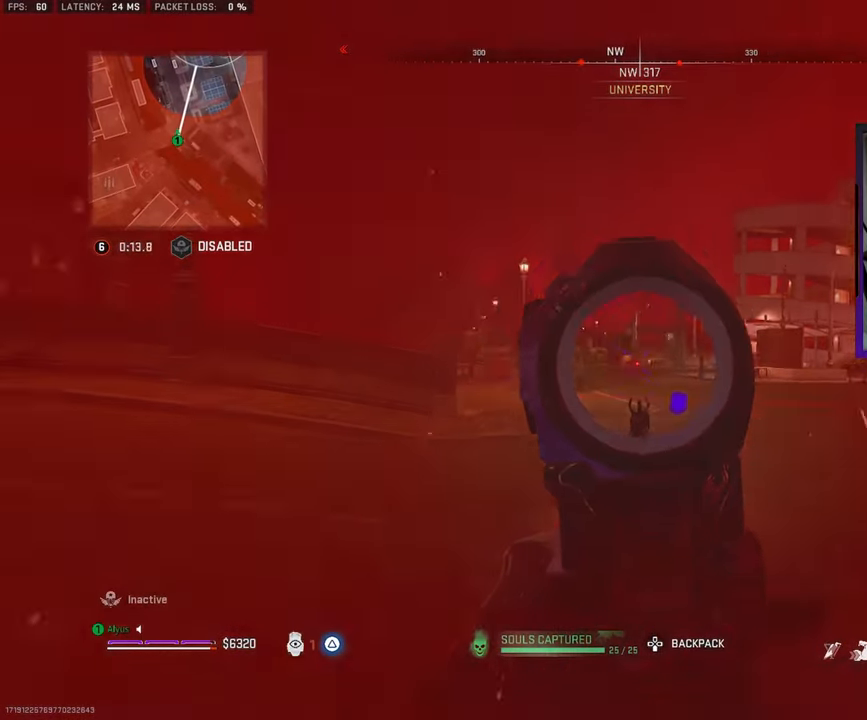
{"buttons": ["L1", "R1"], "left_stick": "up-left", "right_stick": "center", "events": []}
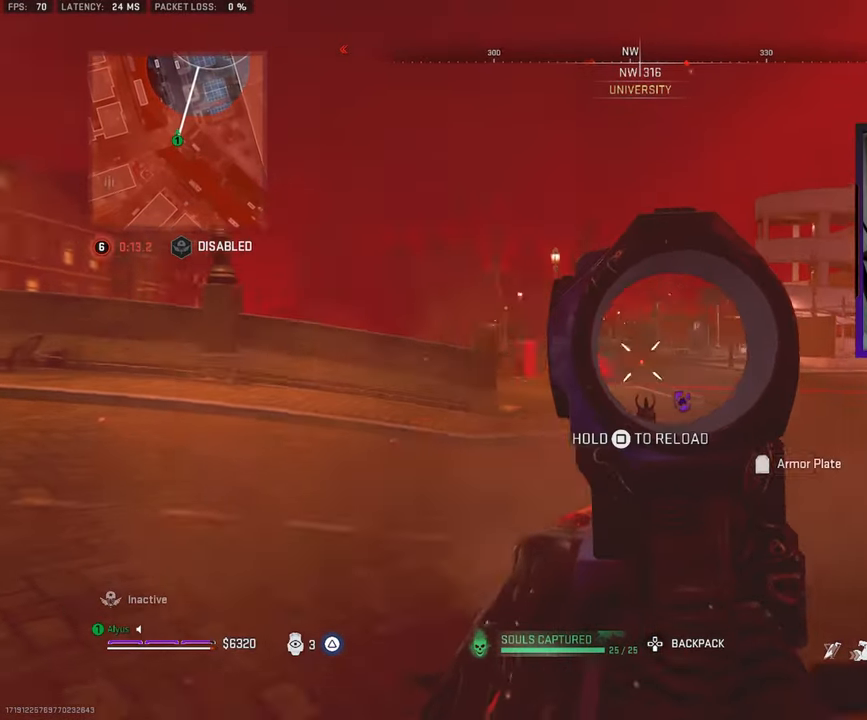
{"buttons": ["TRIANGLE"], "left_stick": "up-left", "right_stick": "center", "events": [[266, "right_stick", "left"], [300, "L1", "up"], [316, "L3", "down"], [316, "R1", "up"], [450, "L3", "up"], [450, "TRIANGLE", "down"], [483, "right_stick", "center"]]}
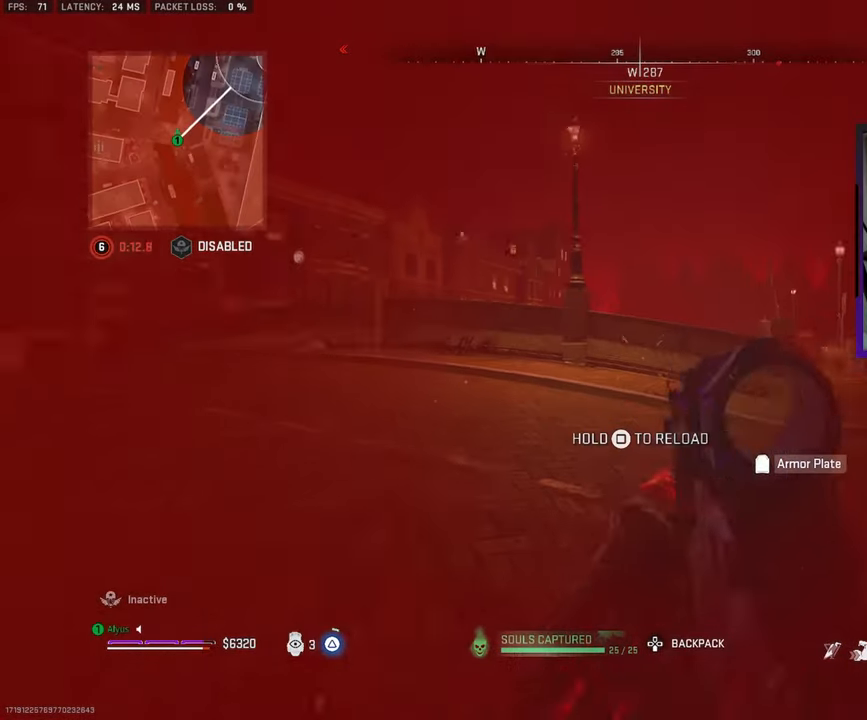
{"buttons": ["L3"], "left_stick": "up-left", "right_stick": "center", "events": [[33, "L3", "down"], [33, "TRIANGLE", "up"], [133, "L3", "up"], [200, "L3", "down"], [316, "L3", "up"], [400, "right_stick", "right"], [433, "L3", "down"], [500, "right_stick", "center"]]}
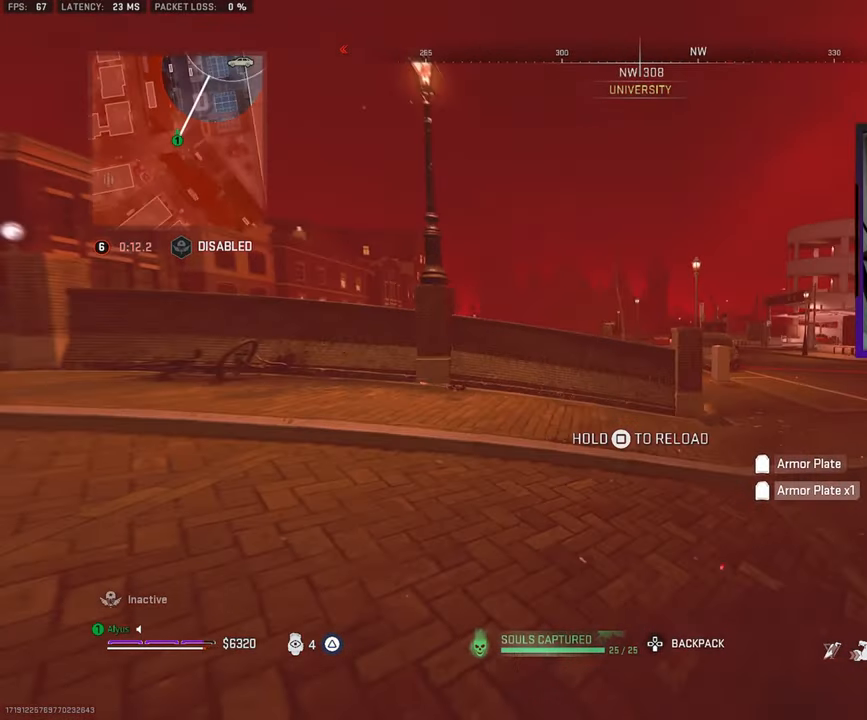
{"buttons": ["TRIANGLE"], "left_stick": "up-left", "right_stick": "center", "events": [[33, "R3", "down"], [400, "L3", "up"], [400, "R3", "up"], [483, "TRIANGLE", "down"]]}
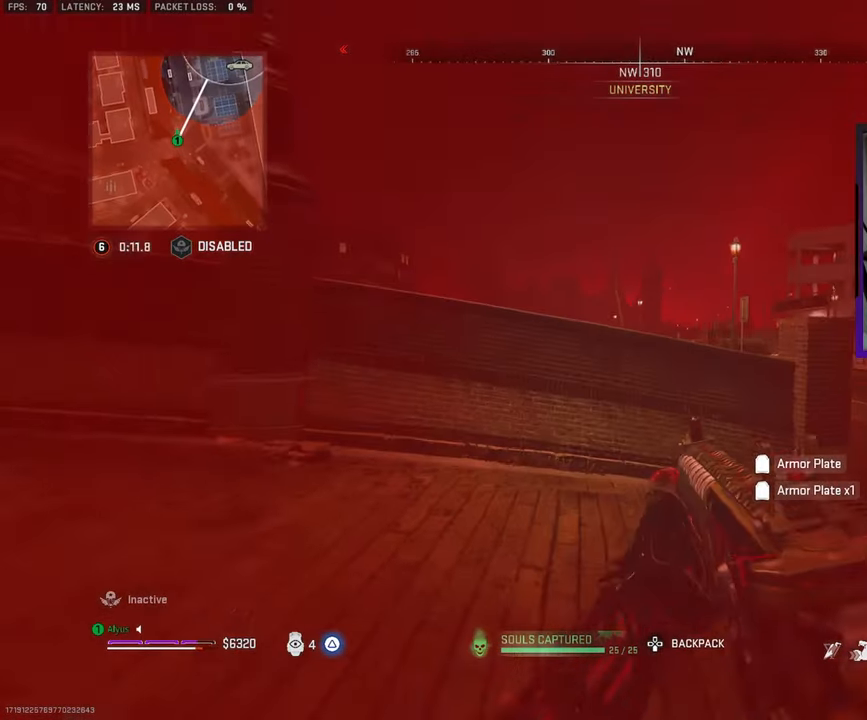
{"buttons": ["SQUARE", "R3"], "left_stick": "down", "right_stick": "center", "events": [[66, "TRIANGLE", "up"], [150, "left_stick", "up-right"], [150, "right_stick", "down-right"], [200, "SQUARE", "down"], [200, "left_stick", "center"], [283, "right_stick", "center"], [316, "R3", "down"], [366, "left_stick", "down"]]}
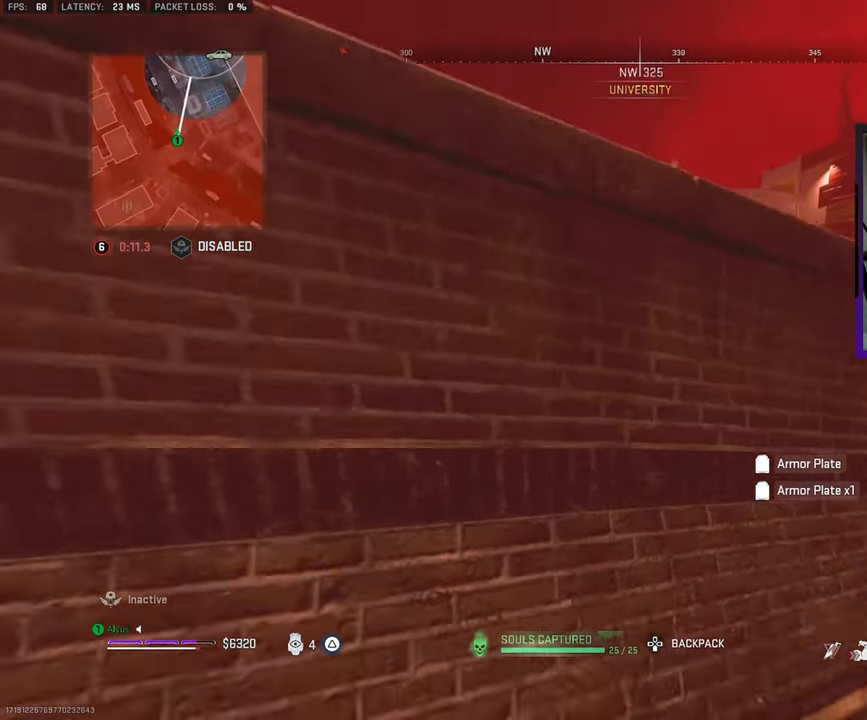
{"buttons": ["SQUARE", "R3"], "left_stick": "left", "right_stick": "center", "events": [[150, "left_stick", "up-right"], [300, "left_stick", "up-left"], [450, "left_stick", "left"]]}
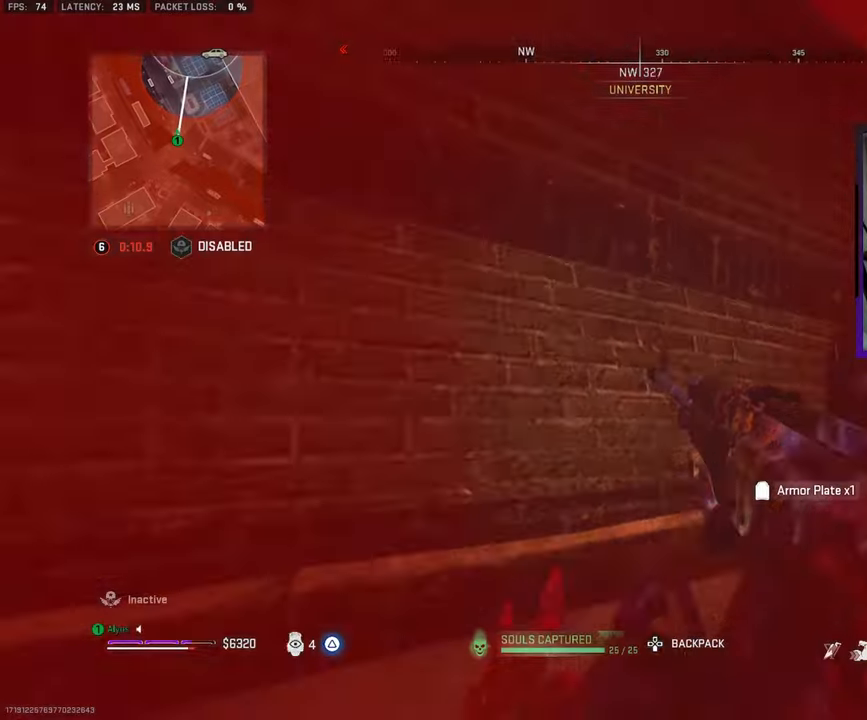
{"buttons": [], "left_stick": "down-left", "right_stick": "center", "events": [[17, "R3", "up"], [100, "SQUARE", "up"], [150, "left_stick", "down-left"], [367, "CROSS", "down"], [500, "CROSS", "up"]]}
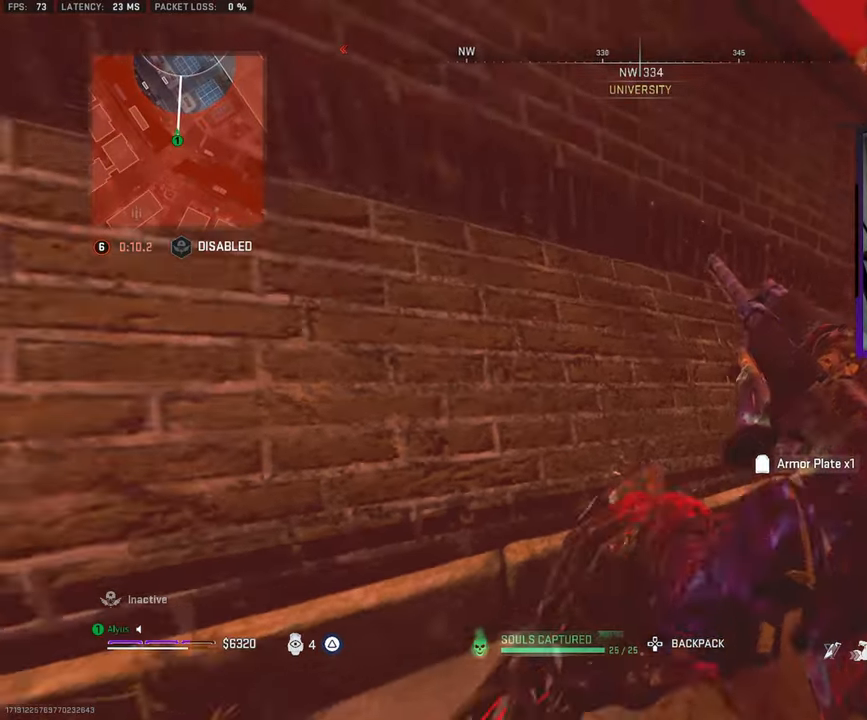
{"buttons": [], "left_stick": "up-right", "right_stick": "center", "events": [[200, "right_stick", "right"], [317, "right_stick", "center"], [367, "left_stick", "up-left"], [450, "left_stick", "up-right"]]}
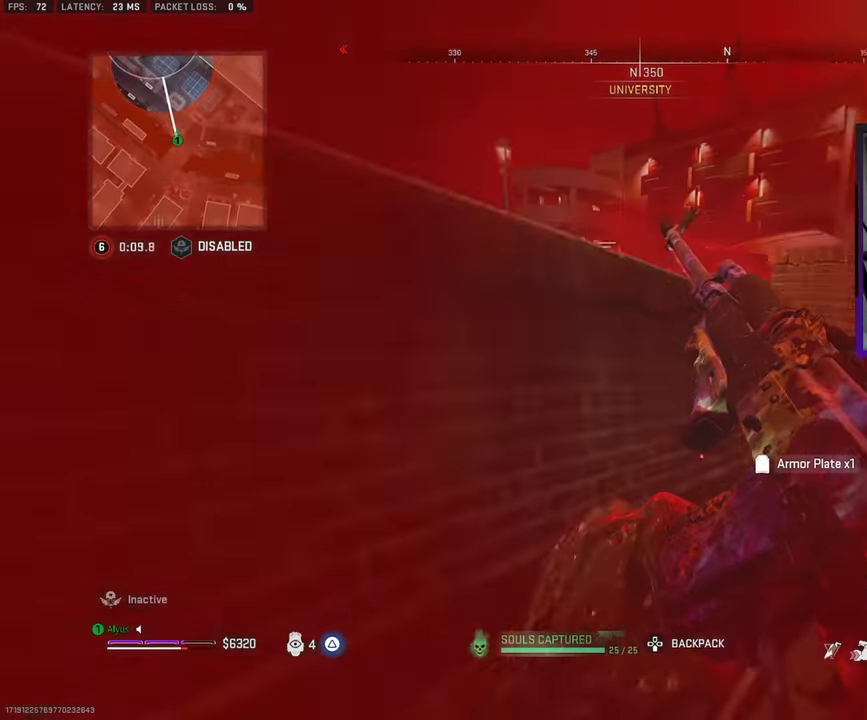
{"buttons": ["L1"], "left_stick": "up-right", "right_stick": "center", "events": [[150, "left_stick", "right"], [400, "L1", "down"], [400, "left_stick", "up-right"]]}
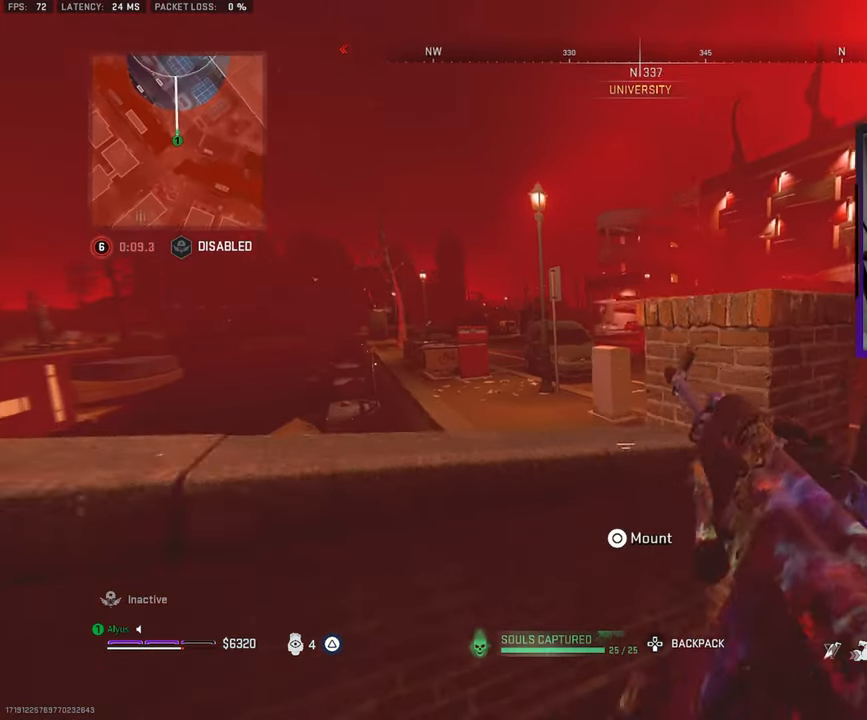
{"buttons": [], "left_stick": "up", "right_stick": "left", "events": [[50, "right_stick", "left"], [100, "L1", "up"], [150, "right_stick", "center"], [283, "L3", "down"], [433, "L3", "up"], [433, "left_stick", "up"], [483, "right_stick", "left"]]}
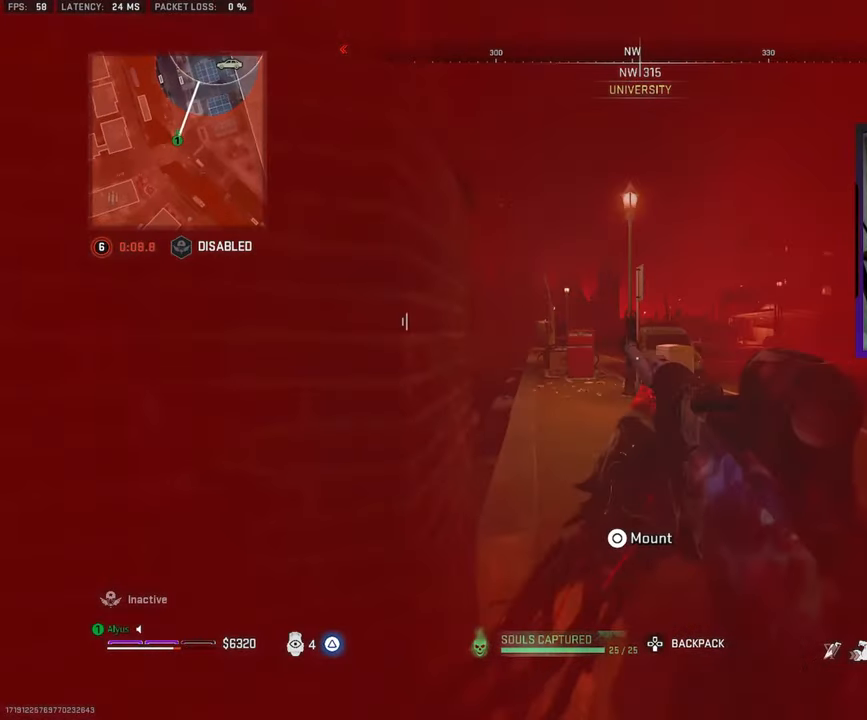
{"buttons": ["L3"], "left_stick": "up", "right_stick": "center", "events": [[17, "L3", "down"], [67, "right_stick", "center"], [117, "L3", "up"], [183, "L3", "down"], [317, "L3", "up"], [400, "L3", "down"]]}
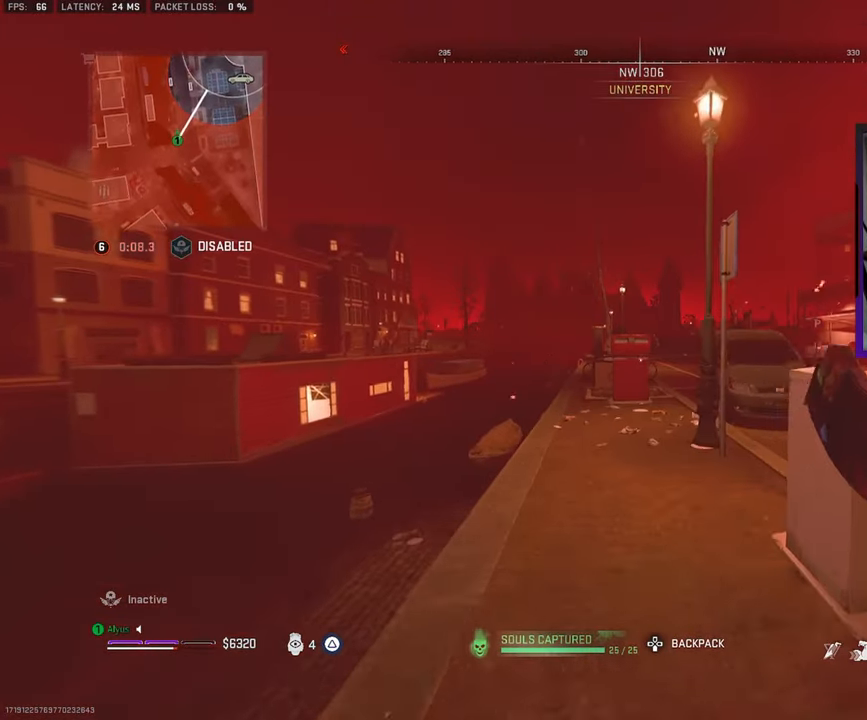
{"buttons": ["L3"], "left_stick": "up", "right_stick": "center", "events": [[33, "L3", "up"], [150, "L3", "down"]]}
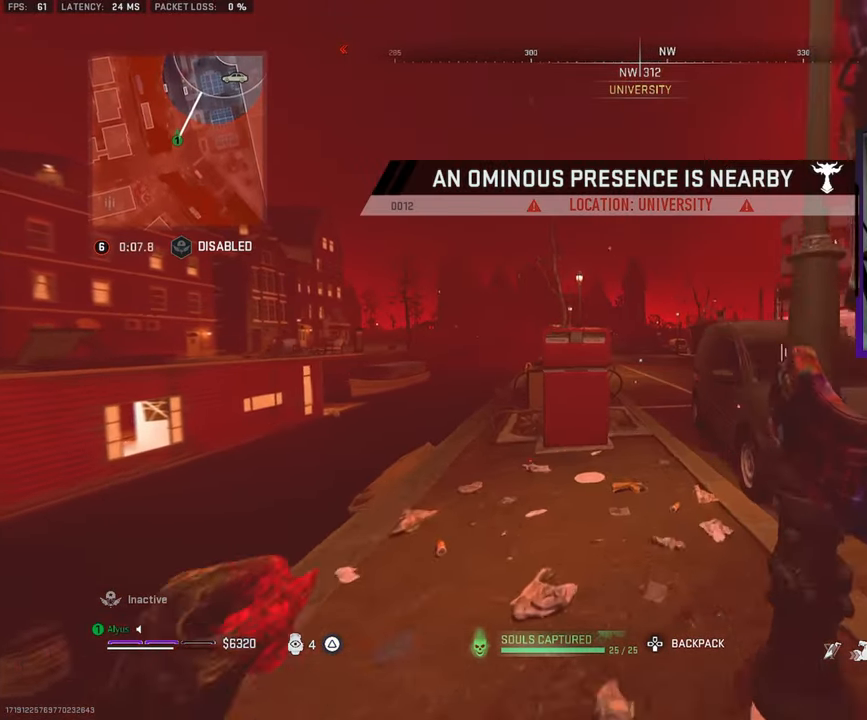
{"buttons": ["L1"], "left_stick": "up", "right_stick": "up-left", "events": [[67, "L3", "up"], [67, "left_stick", "up-right"], [117, "L1", "down"], [333, "right_stick", "up-left"], [367, "left_stick", "up"]]}
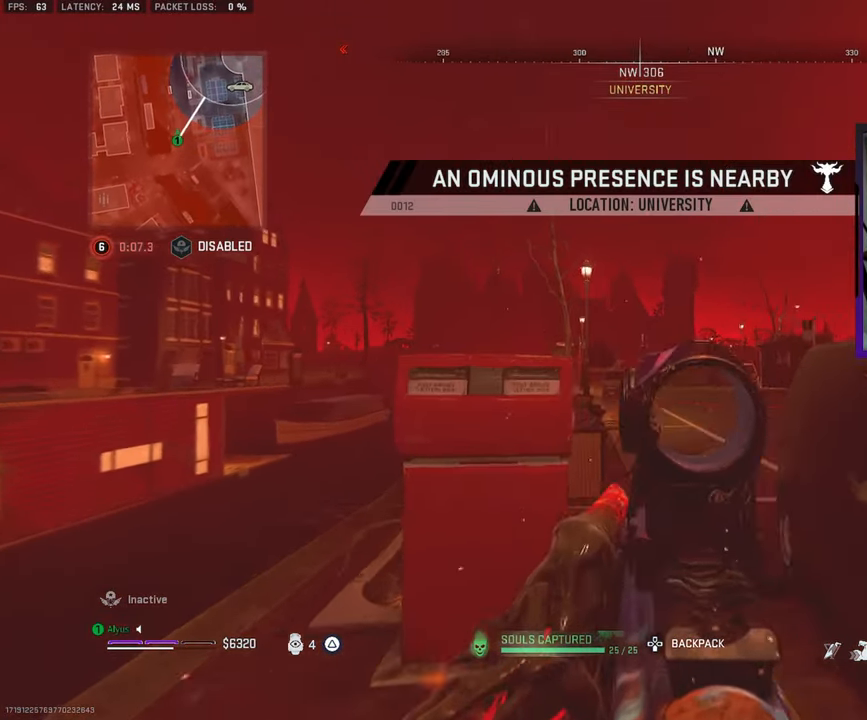
{"buttons": ["L1", "R1"], "left_stick": "up", "right_stick": "down", "events": [[17, "R1", "down"], [33, "right_stick", "center"], [450, "right_stick", "down"]]}
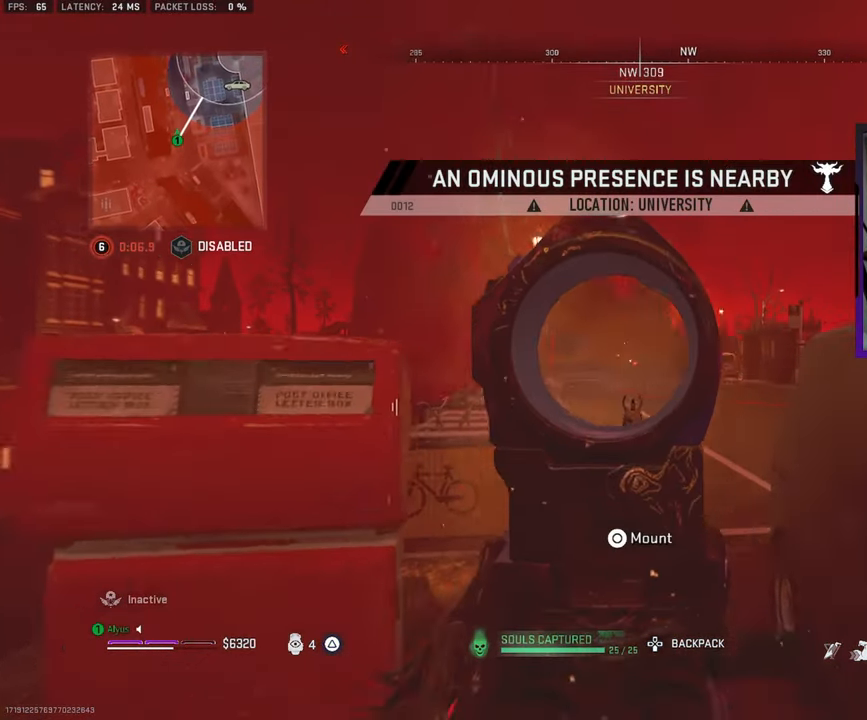
{"buttons": ["L1", "R1"], "left_stick": "up-left", "right_stick": "center", "events": [[167, "right_stick", "center"], [217, "left_stick", "up-left"]]}